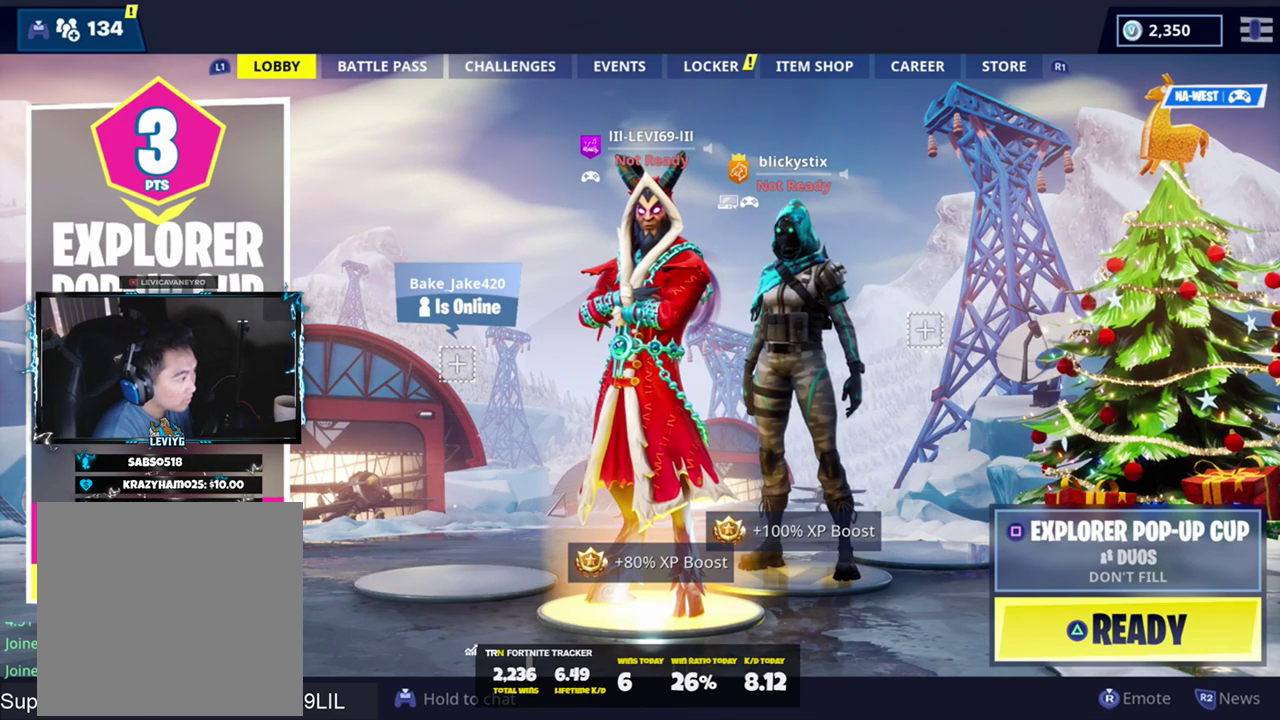
Gameplay with a controller (PlayStation layout); each line is a JSON object with the inputs held at the frame after it. "events" lists button and stick changes between this image and that frame as [ms after this image, input, new state], when the widget could be followed in between. Not read: TOUCHPAD.
{"buttons": [], "left_stick": "left", "right_stick": "center", "events": [[117, "TRIANGLE", "down"], [250, "TRIANGLE", "up"], [450, "left_stick", "left"]]}
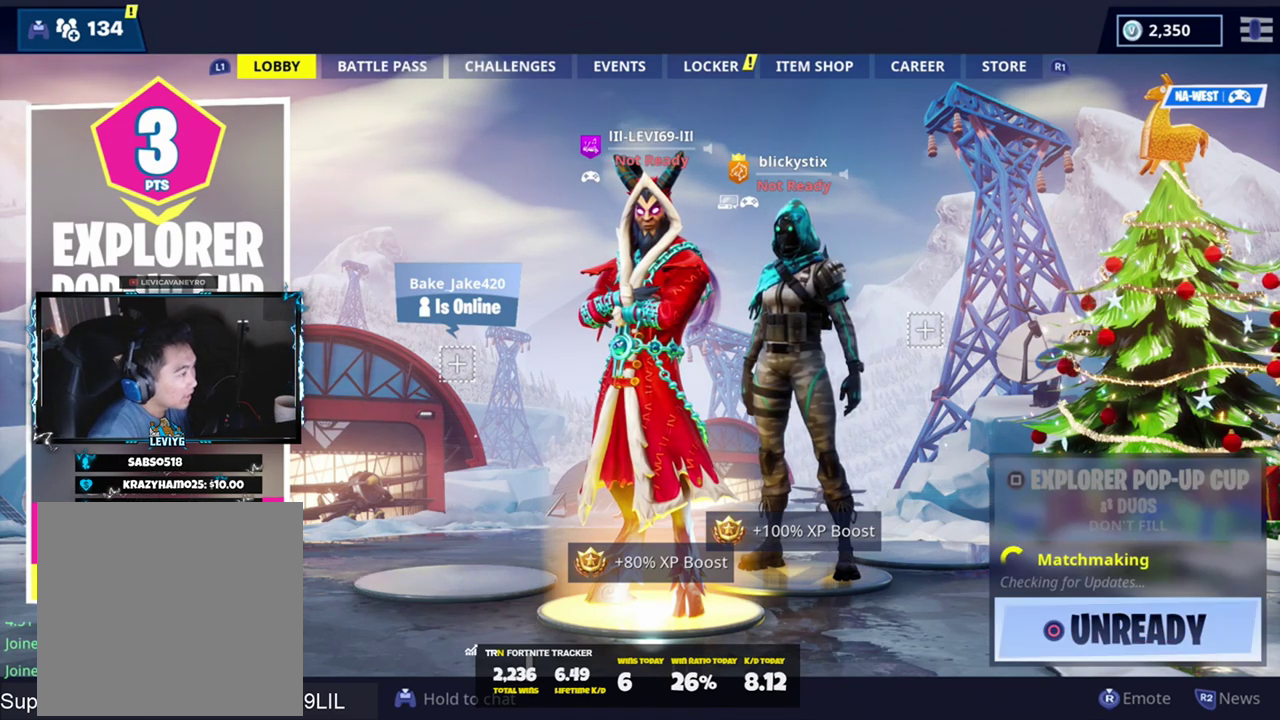
{"buttons": [], "left_stick": "center", "right_stick": "center", "events": [[183, "left_stick", "right"], [450, "left_stick", "center"]]}
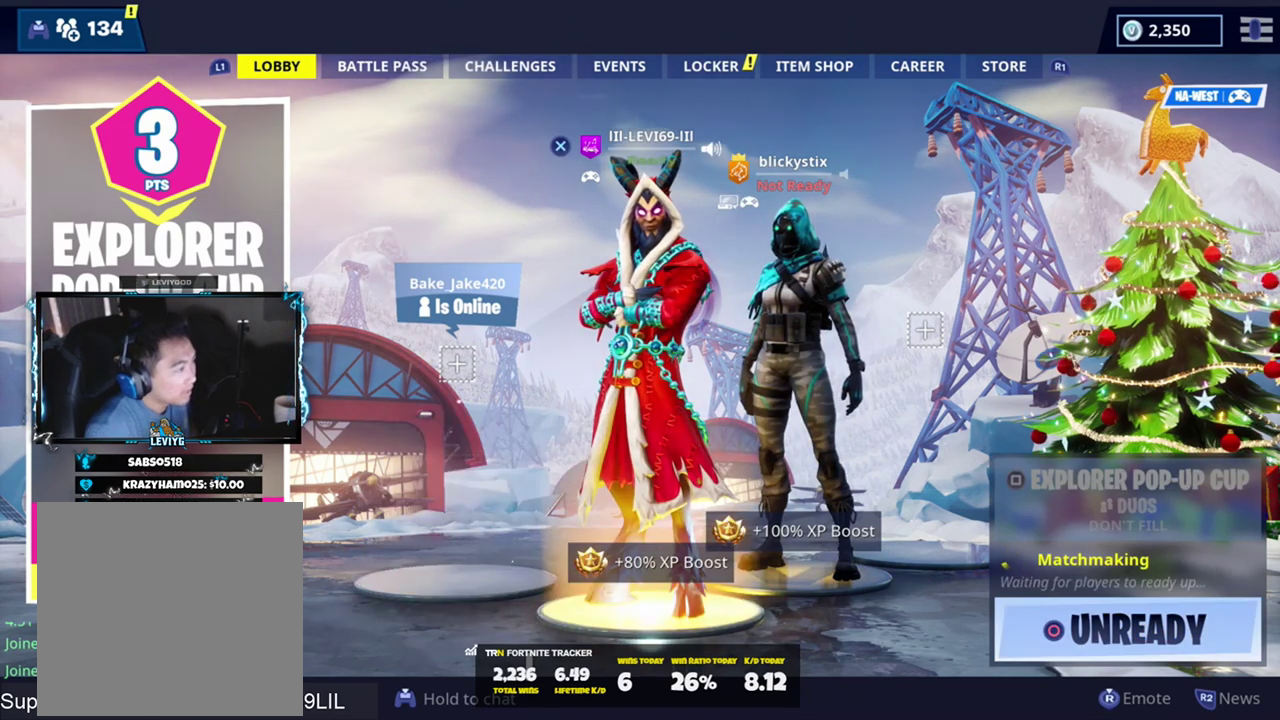
{"buttons": [], "left_stick": "center", "right_stick": "center", "events": [[201, "left_stick", "left"], [367, "left_stick", "center"]]}
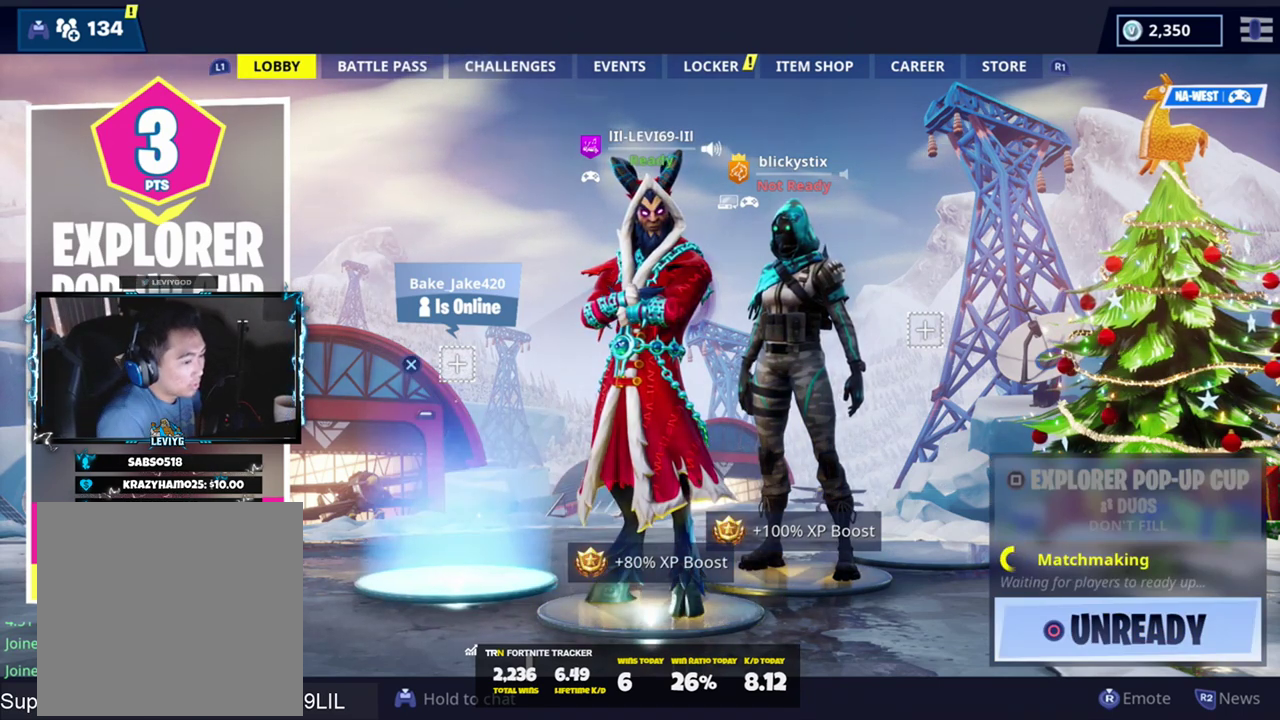
{"buttons": [], "left_stick": "center", "right_stick": "center", "events": [[233, "left_stick", "right"], [500, "left_stick", "center"]]}
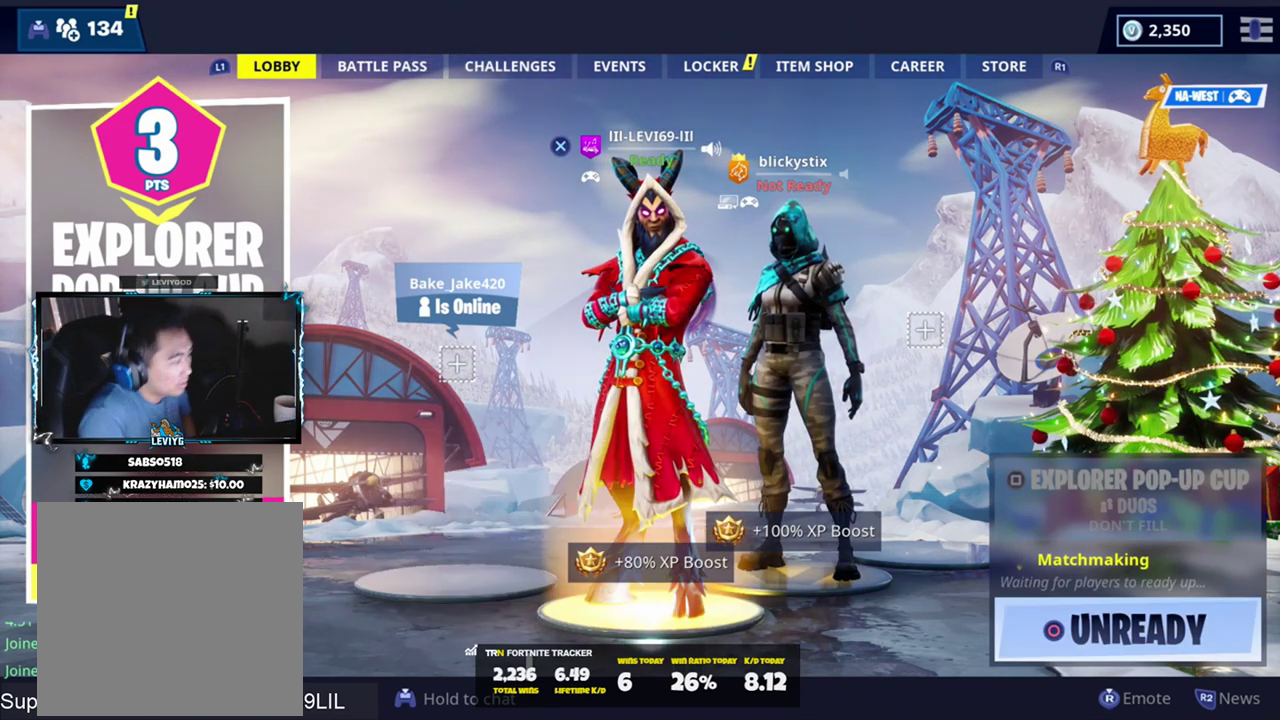
{"buttons": [], "left_stick": "left", "right_stick": "center", "events": [[401, "left_stick", "left"]]}
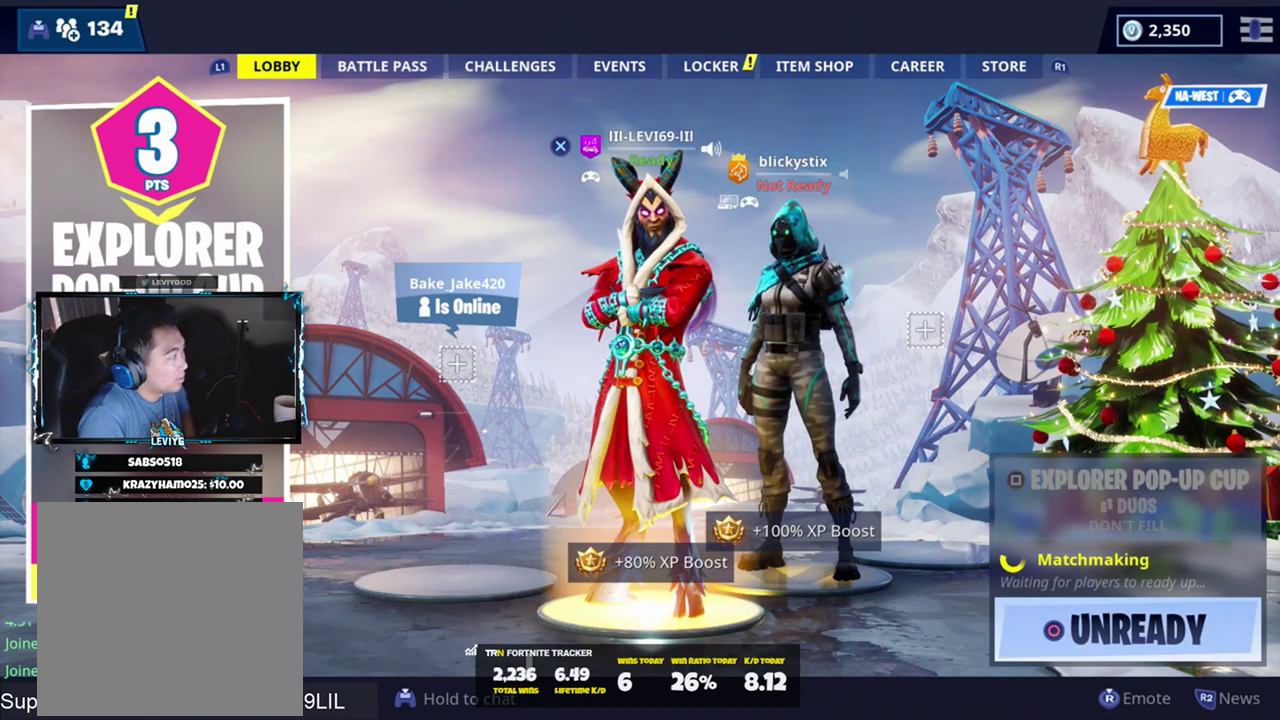
{"buttons": [], "left_stick": "center", "right_stick": "center", "events": [[133, "left_stick", "center"]]}